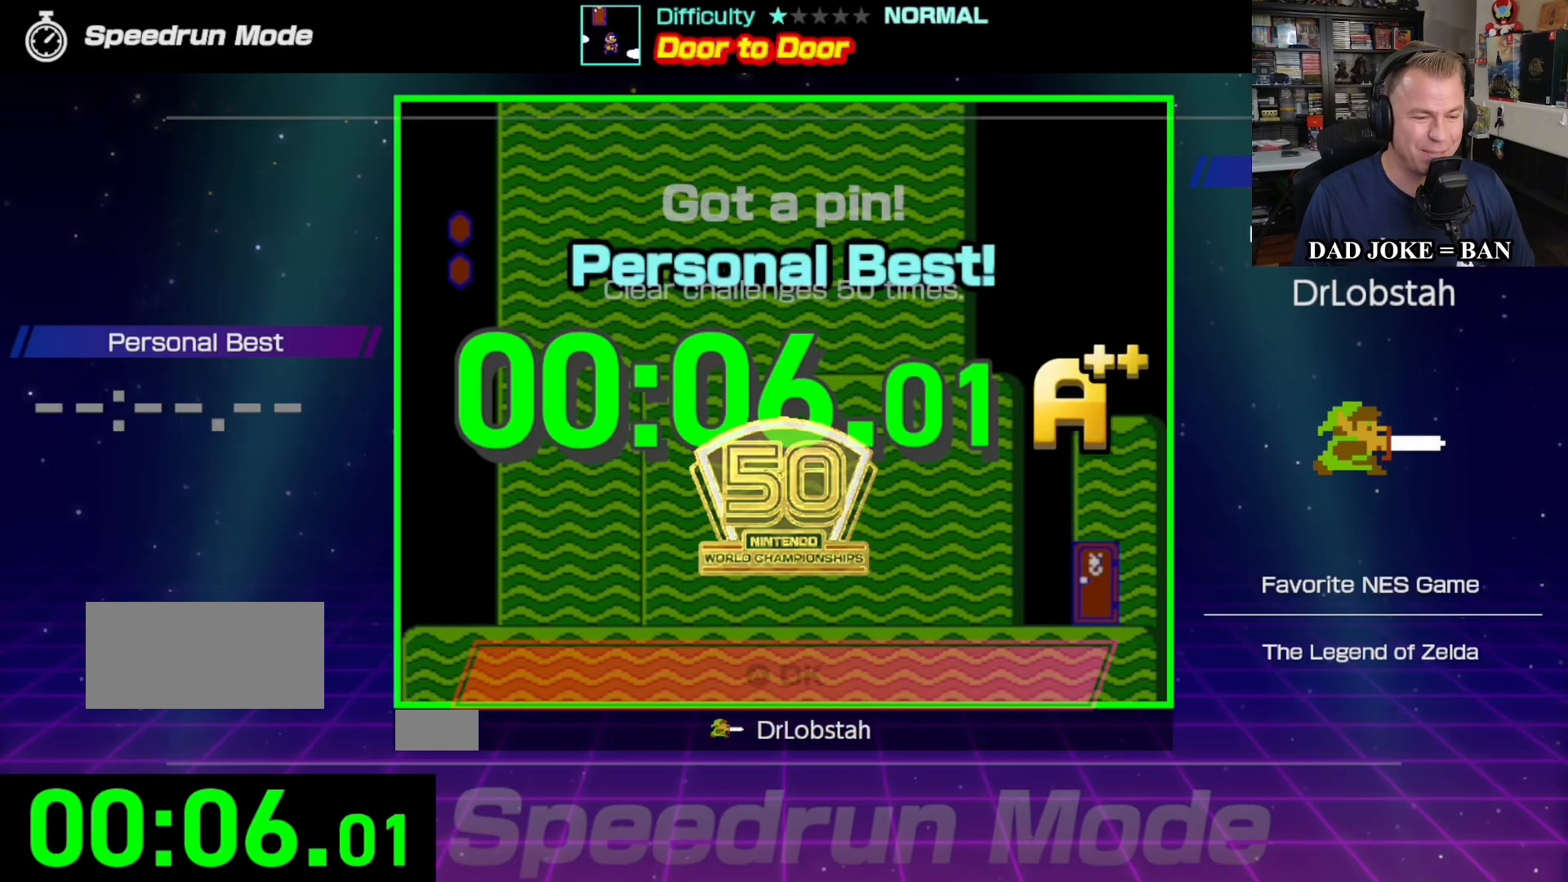
Gameplay with a controller (Nintendo layout); each line is a JSON object with the inputs held at the frame after it. "events" lists button and stick changes between this image and that frame as [ms after this image, input, new state], when the widget could be followed in between. Not read: L3 R3.
{"buttons": [], "events": []}
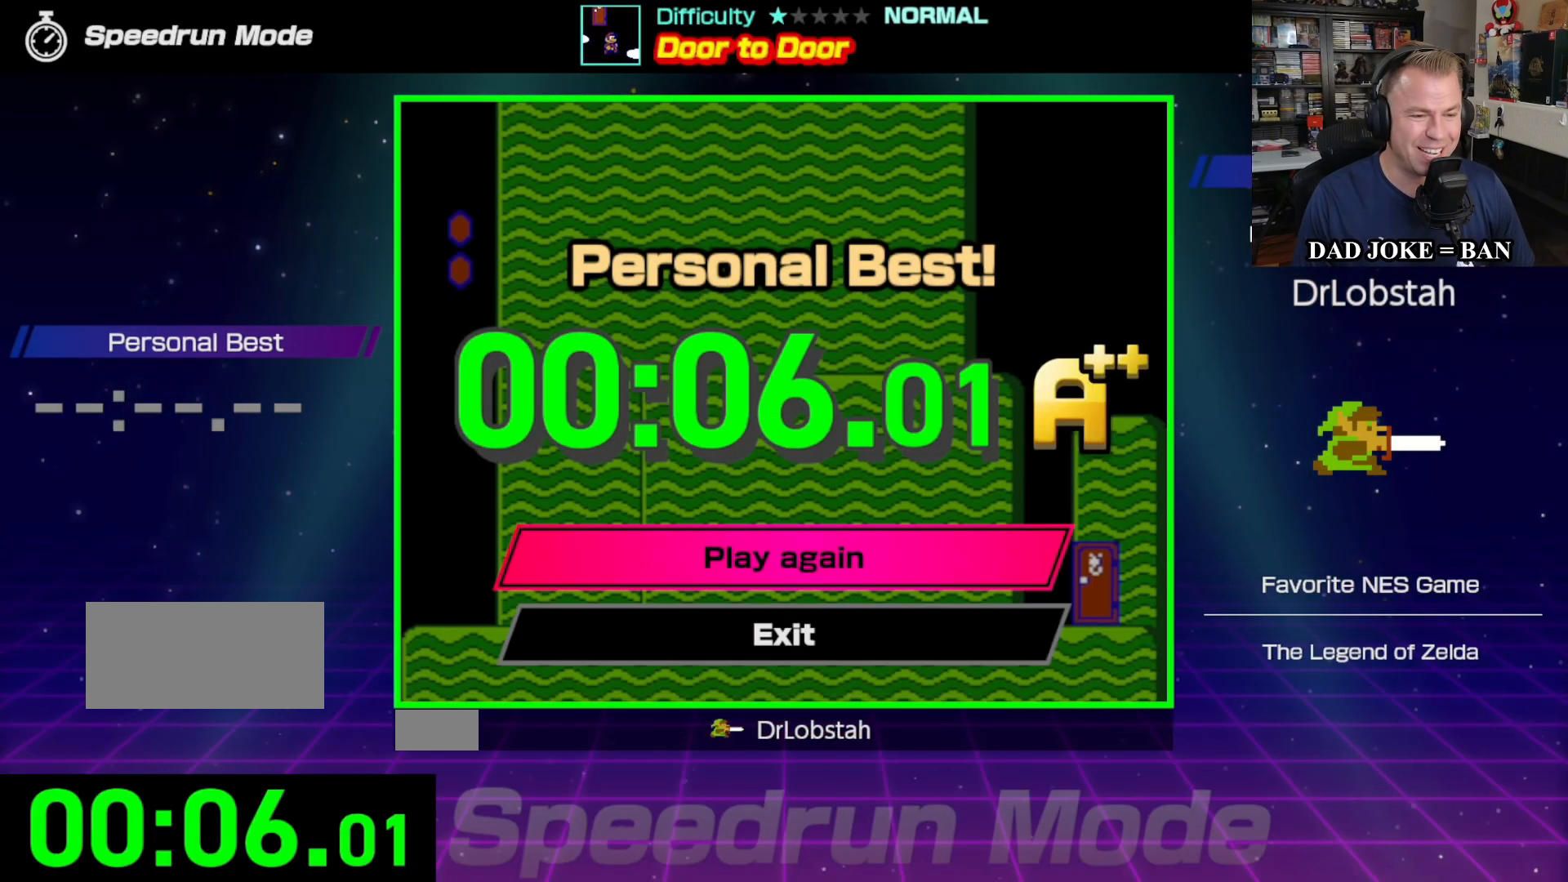
{"buttons": [], "events": []}
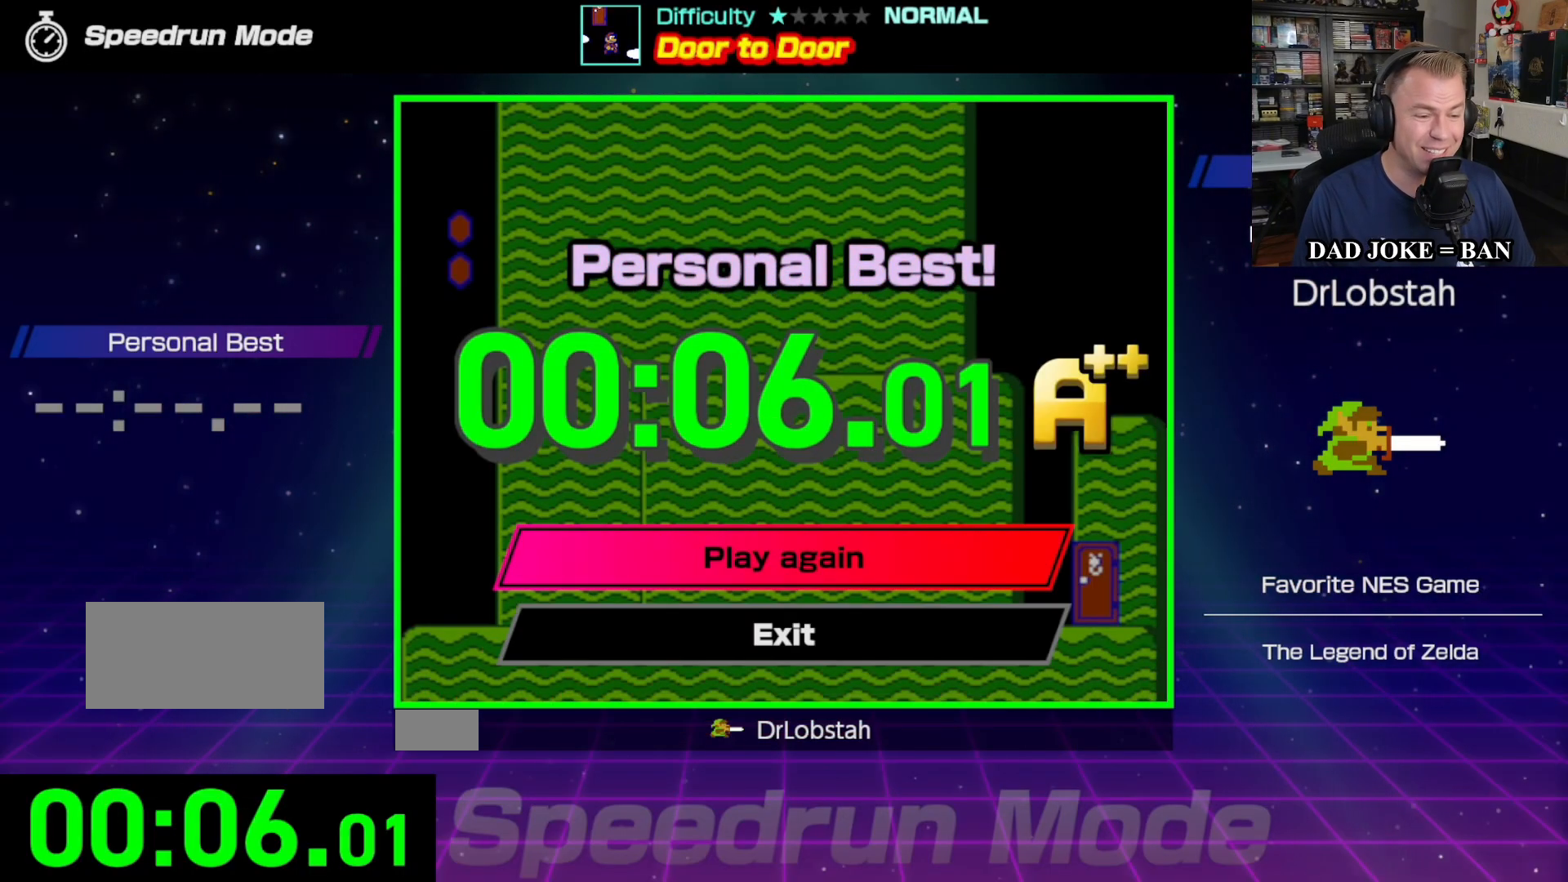
{"buttons": [], "events": []}
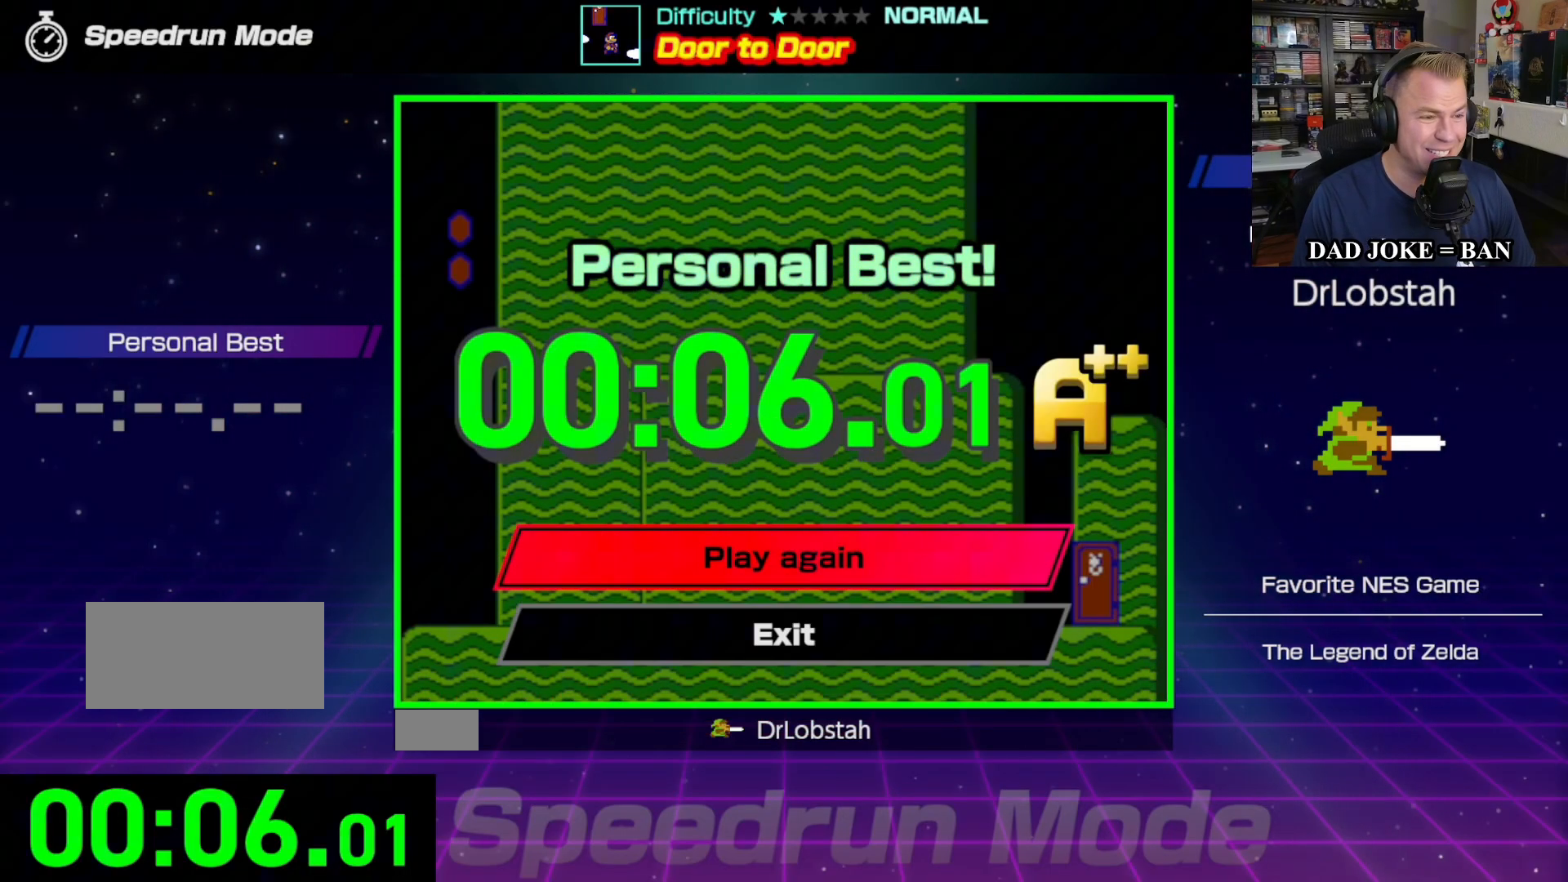
{"buttons": [], "events": []}
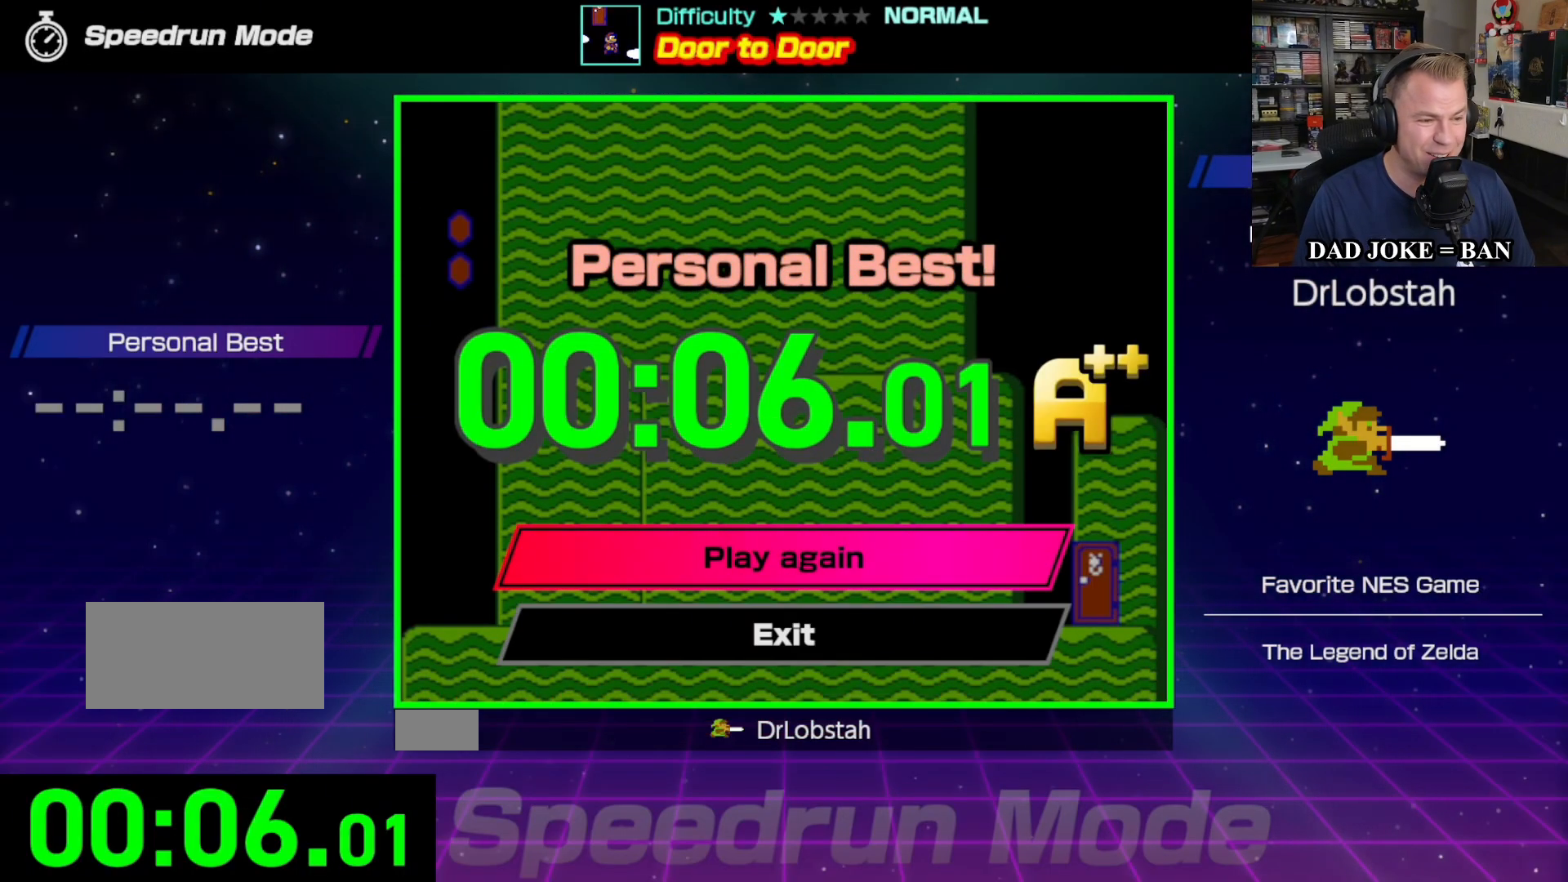
{"buttons": [], "events": []}
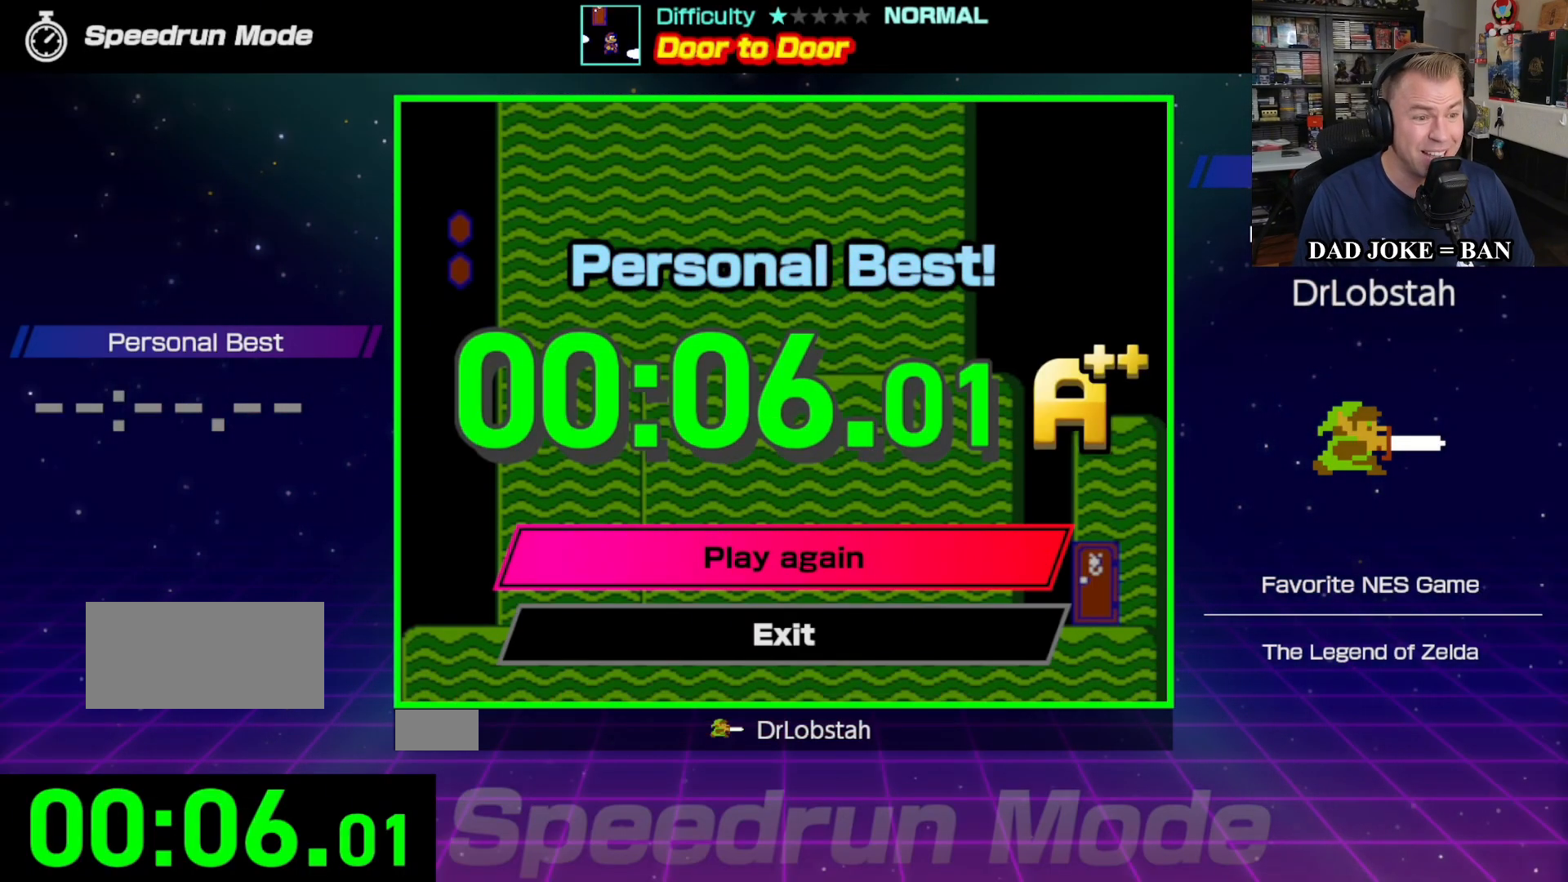
{"buttons": [], "events": []}
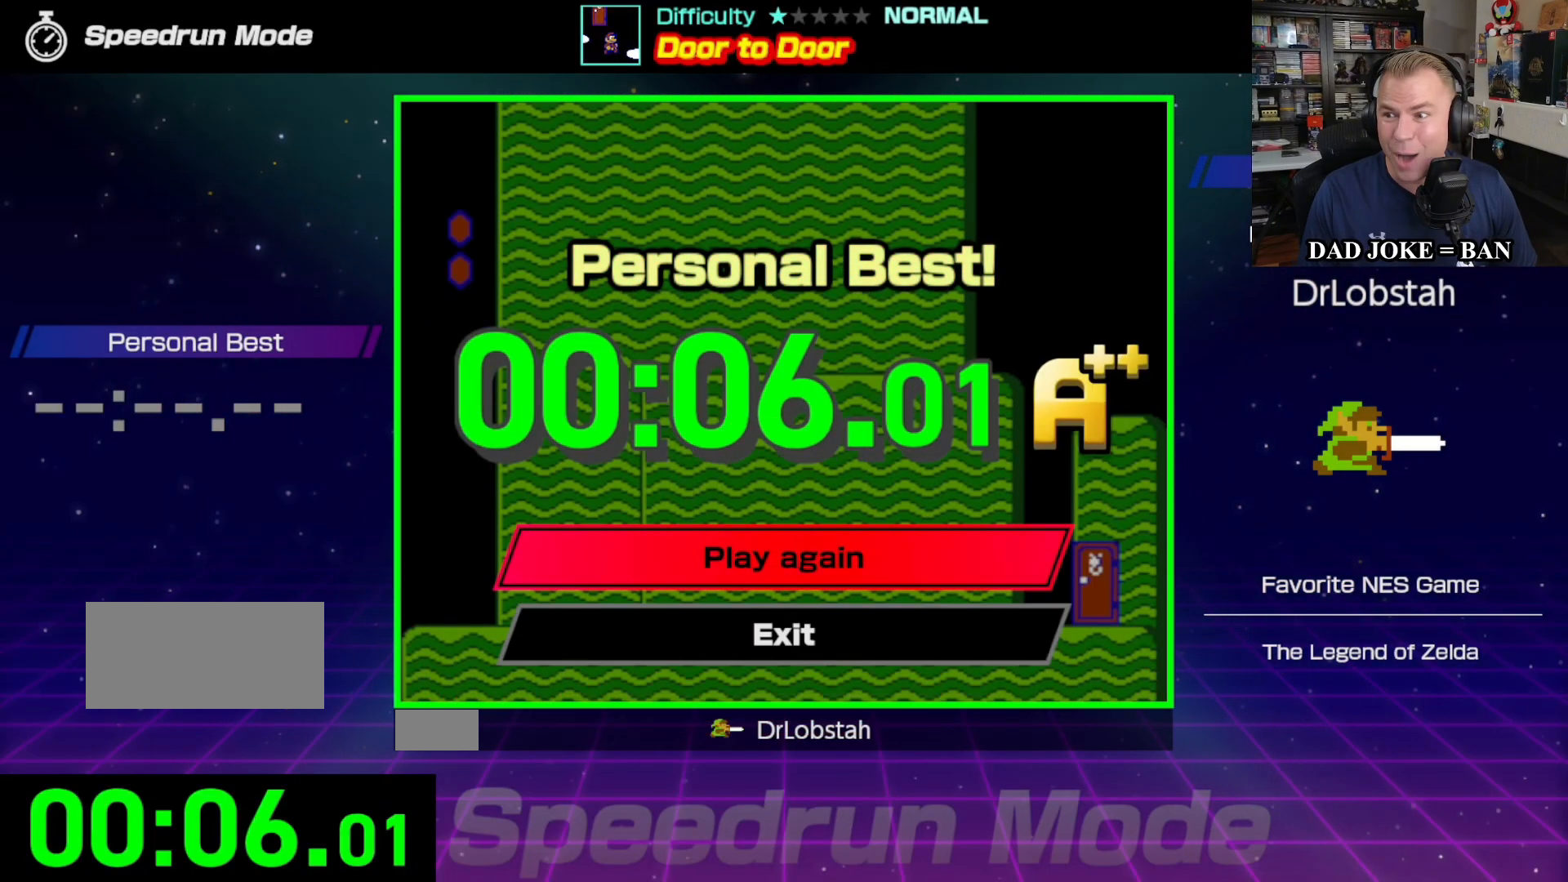
{"buttons": [], "events": []}
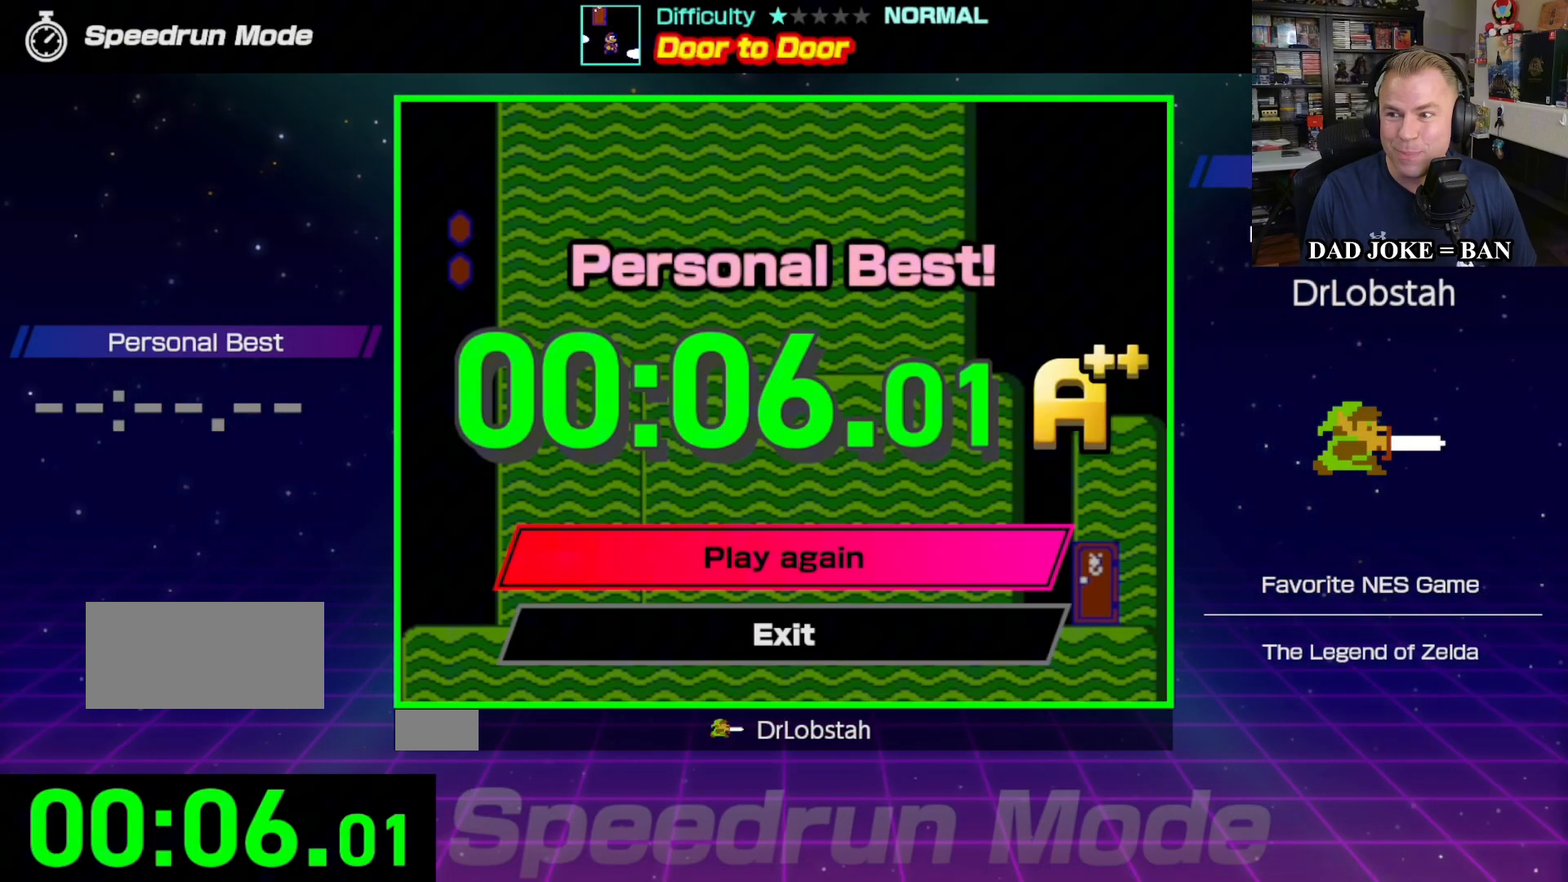
{"buttons": [], "events": []}
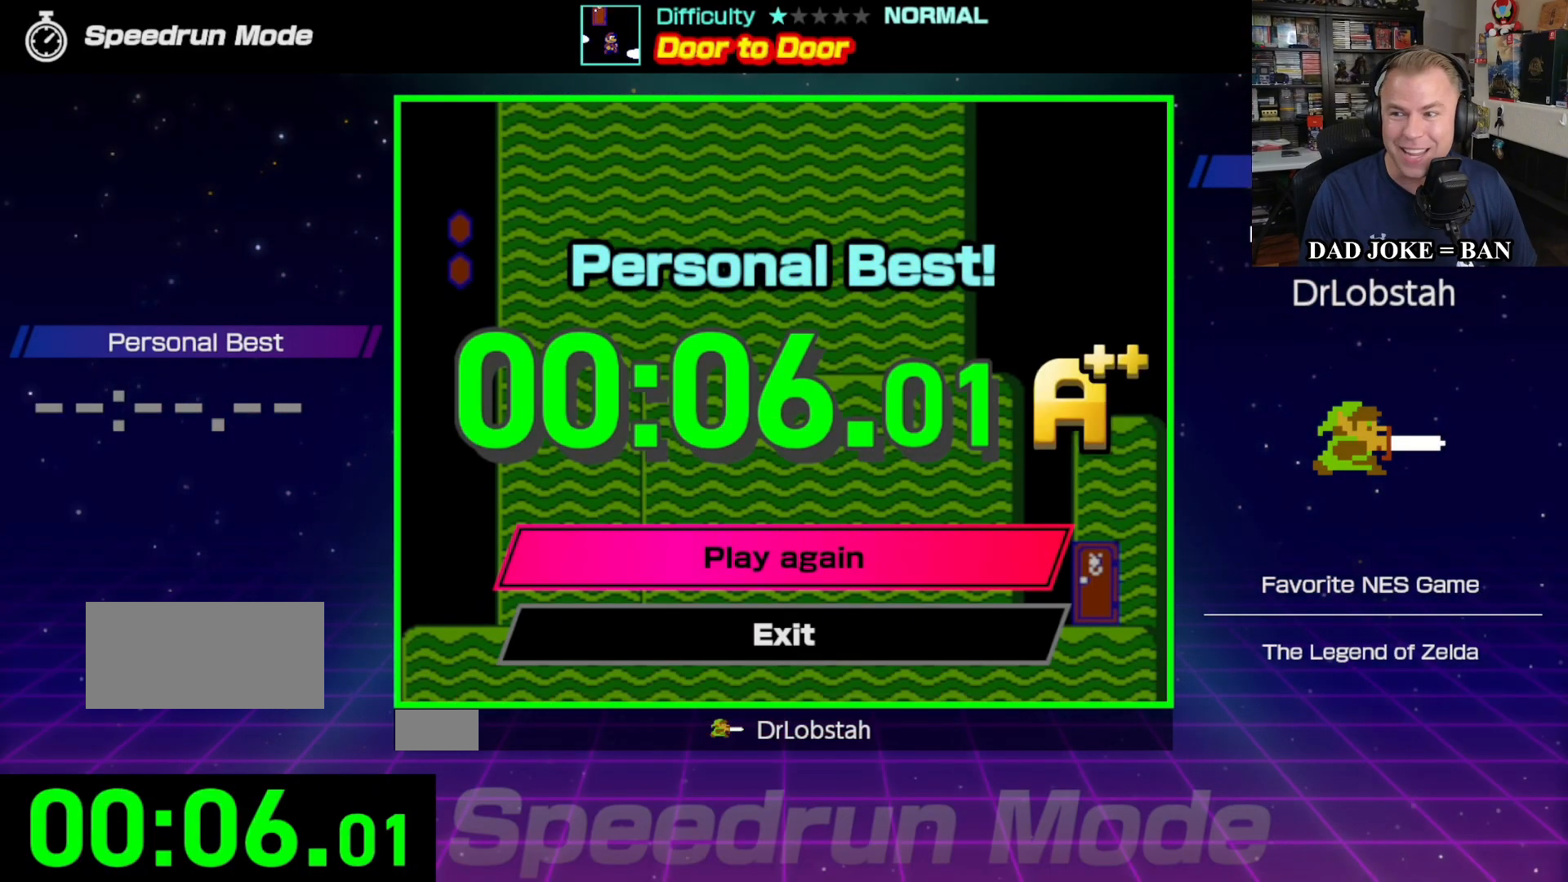
{"buttons": [], "events": [[233, "A", "down"], [367, "A", "up"]]}
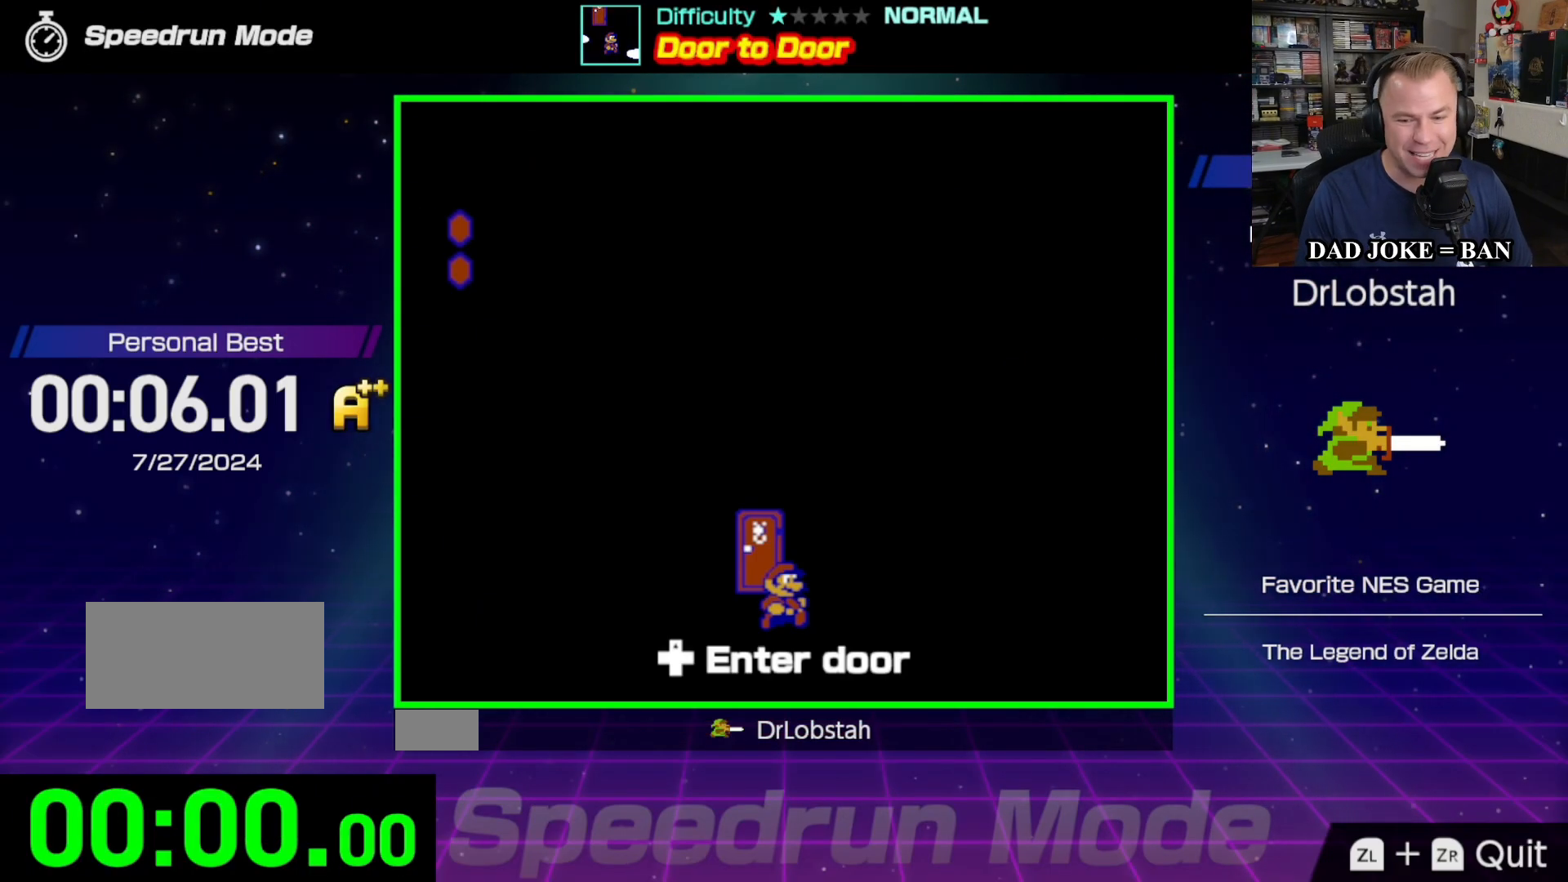
{"buttons": [], "events": []}
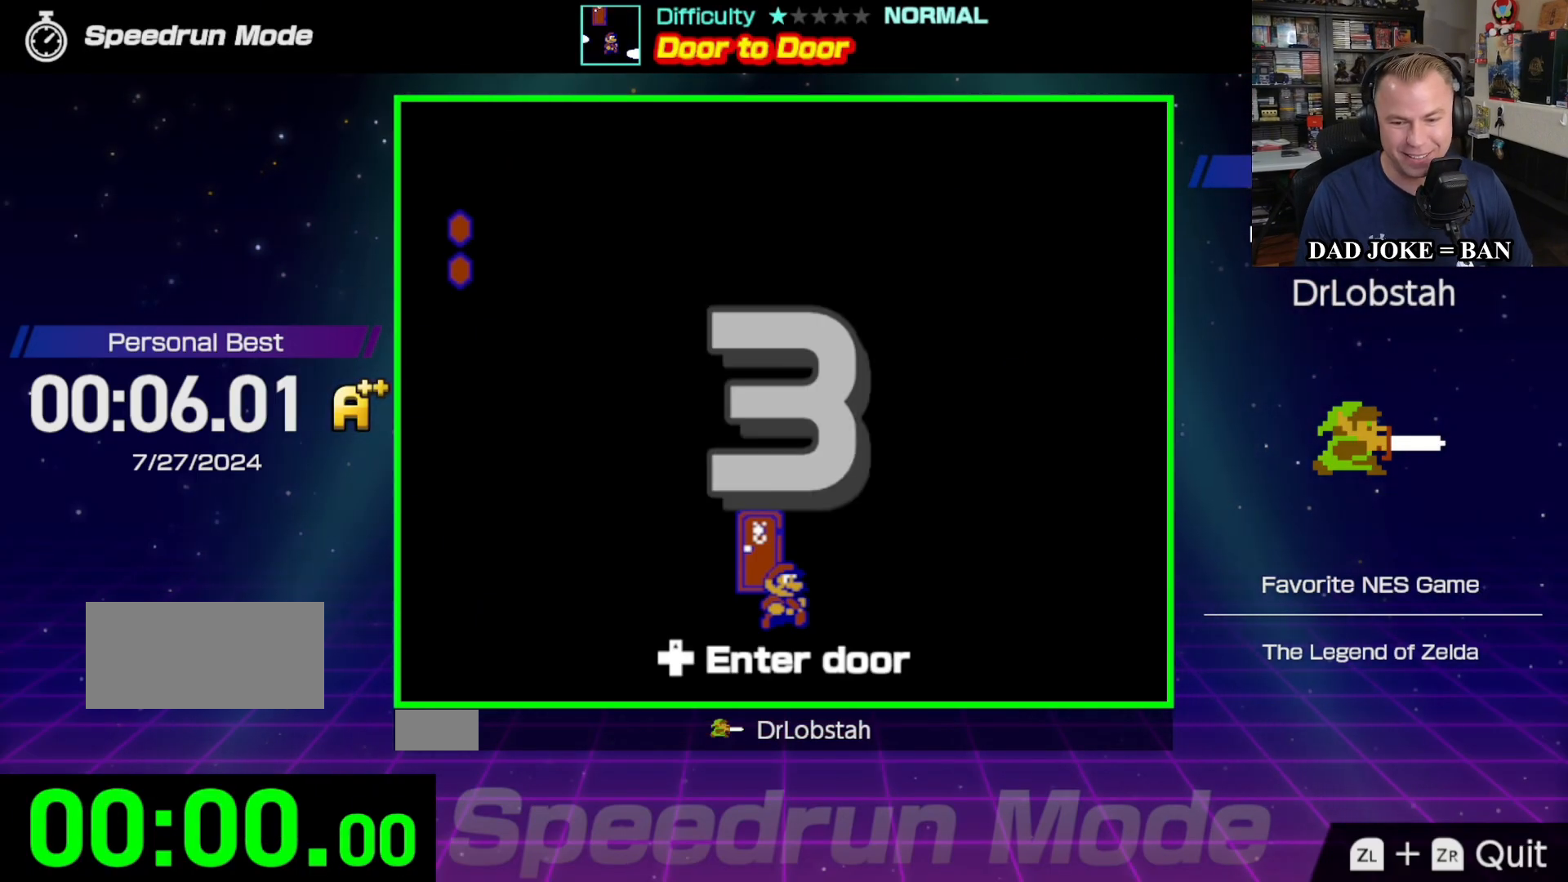
{"buttons": [], "events": []}
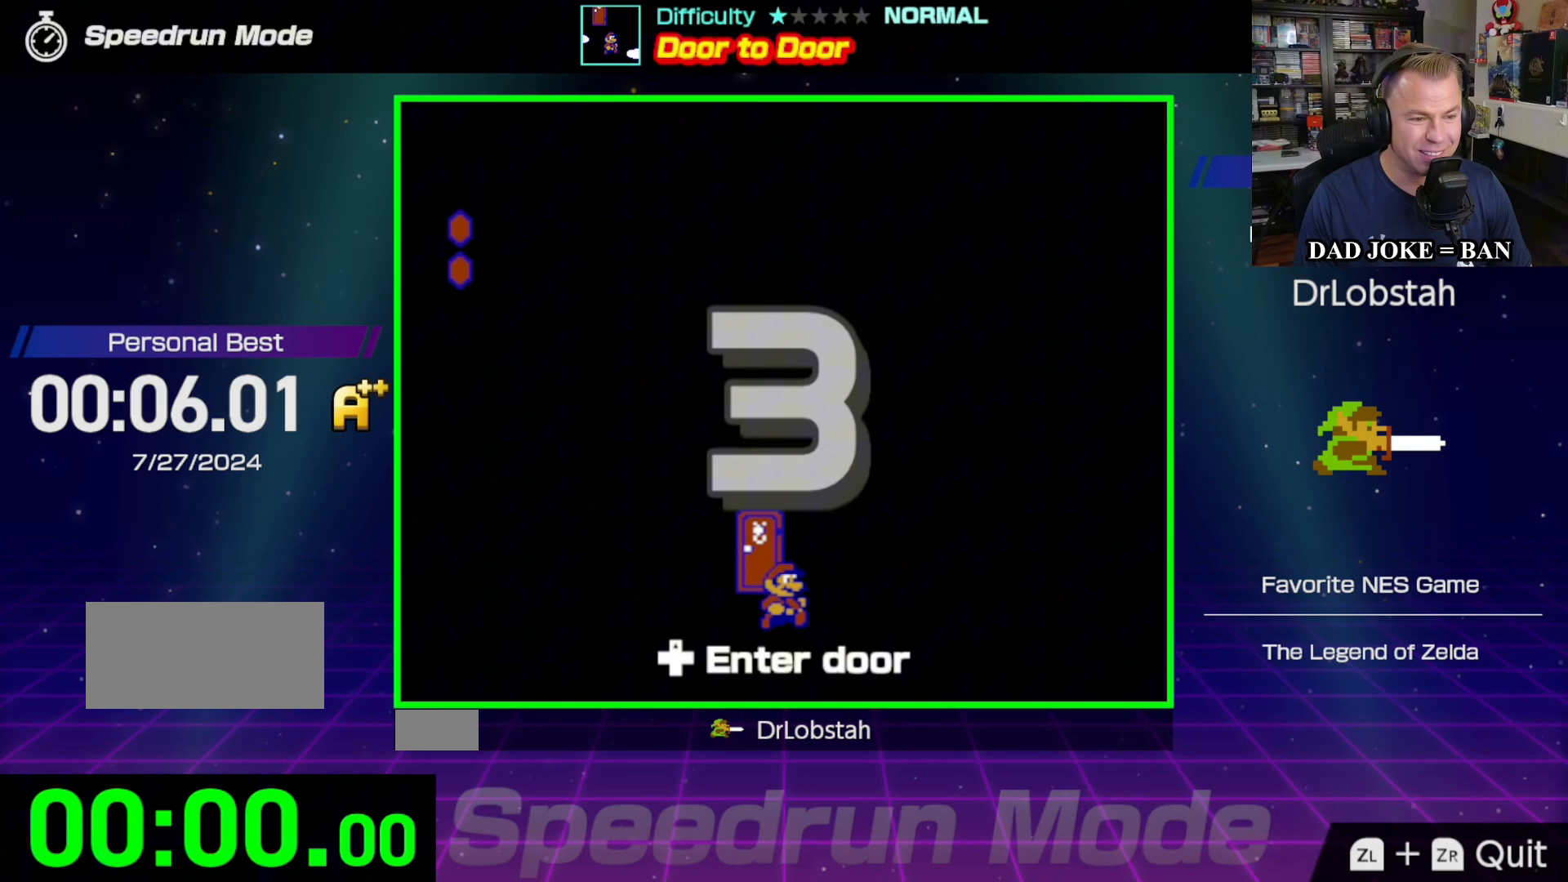
{"buttons": [], "events": []}
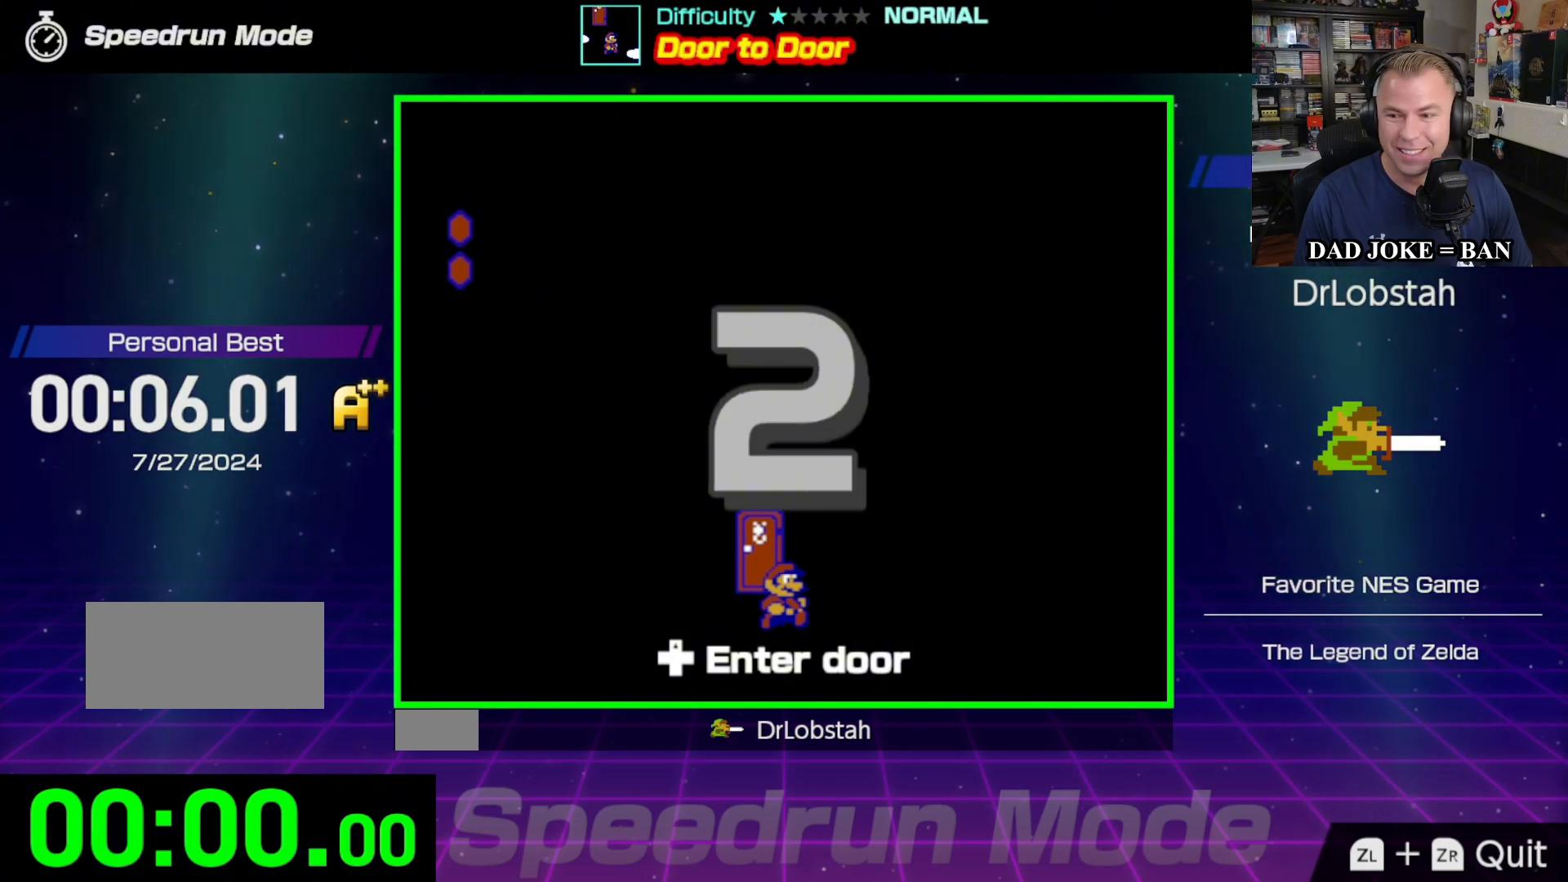
{"buttons": [], "events": []}
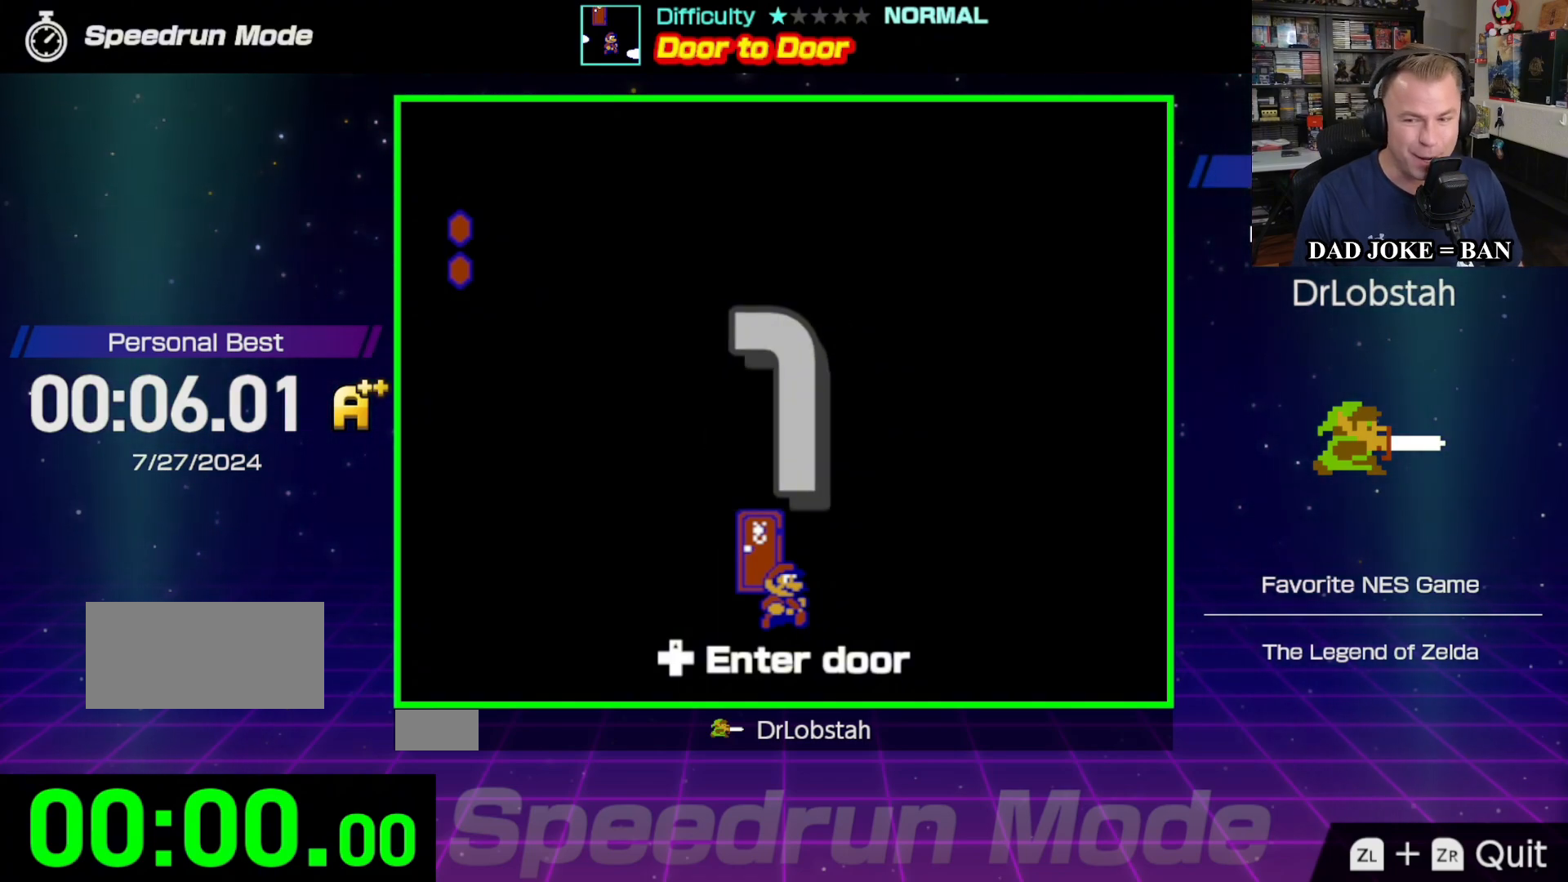
{"buttons": ["DPAD_RIGHT"], "events": [[217, "DPAD_RIGHT", "down"]]}
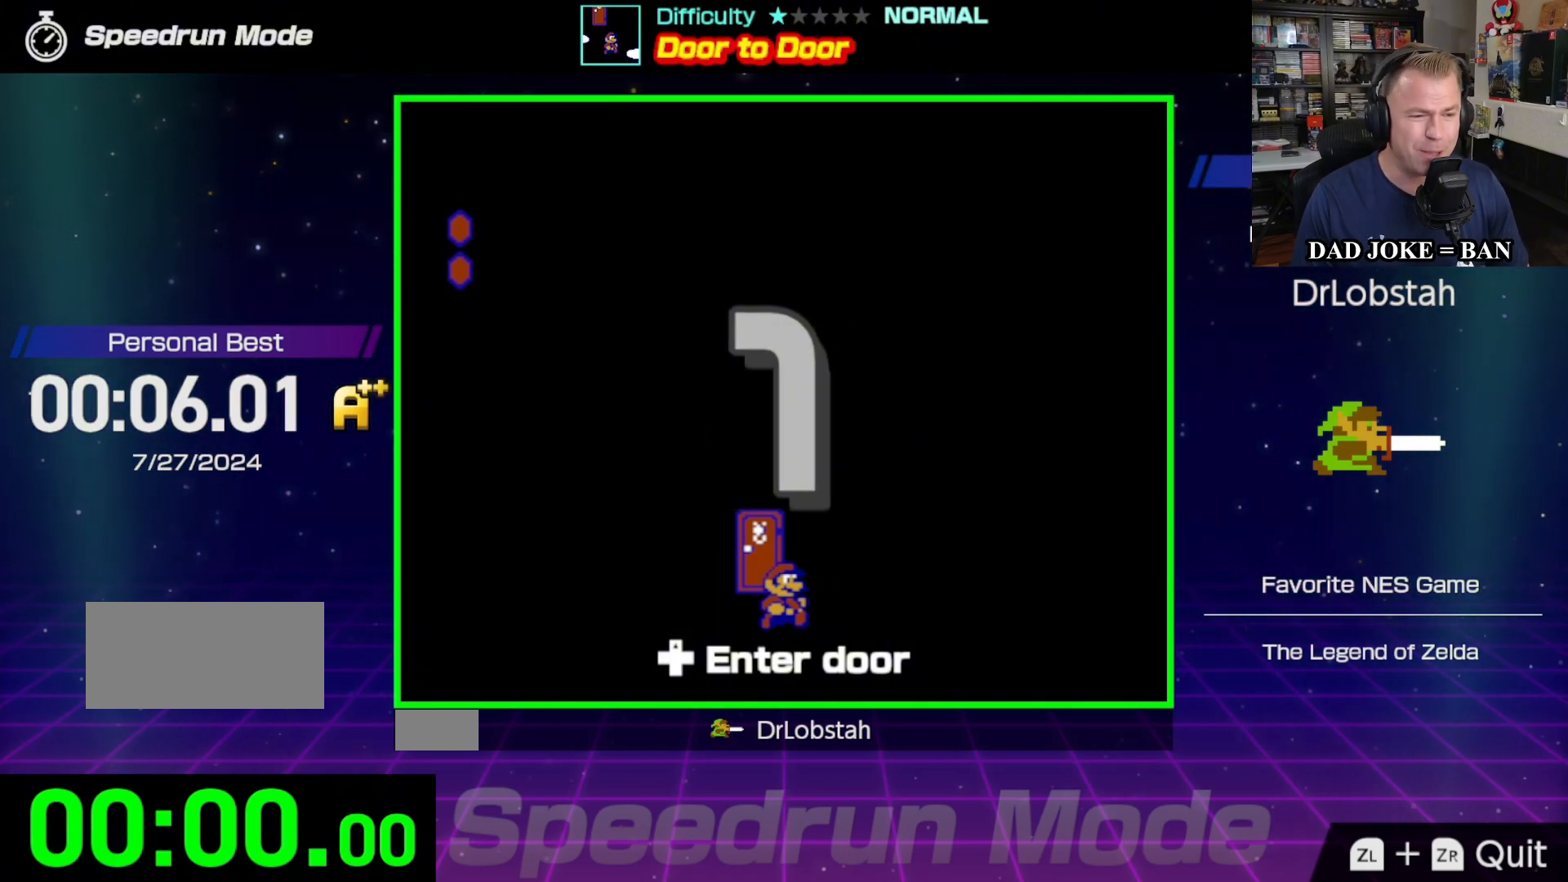
{"buttons": ["DPAD_RIGHT"], "events": []}
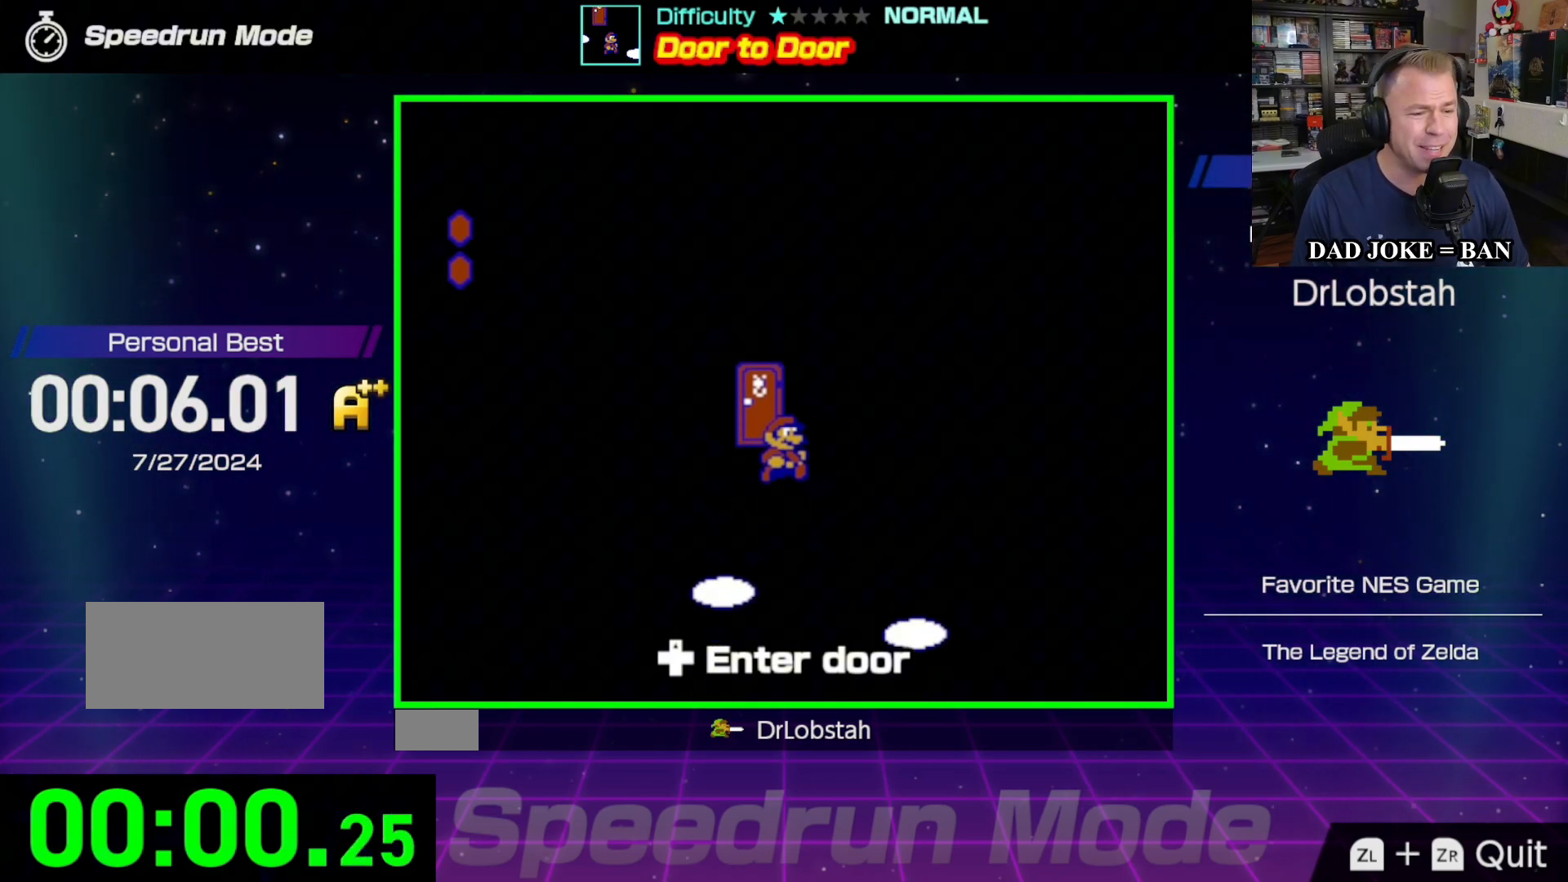
{"buttons": ["DPAD_RIGHT"], "events": []}
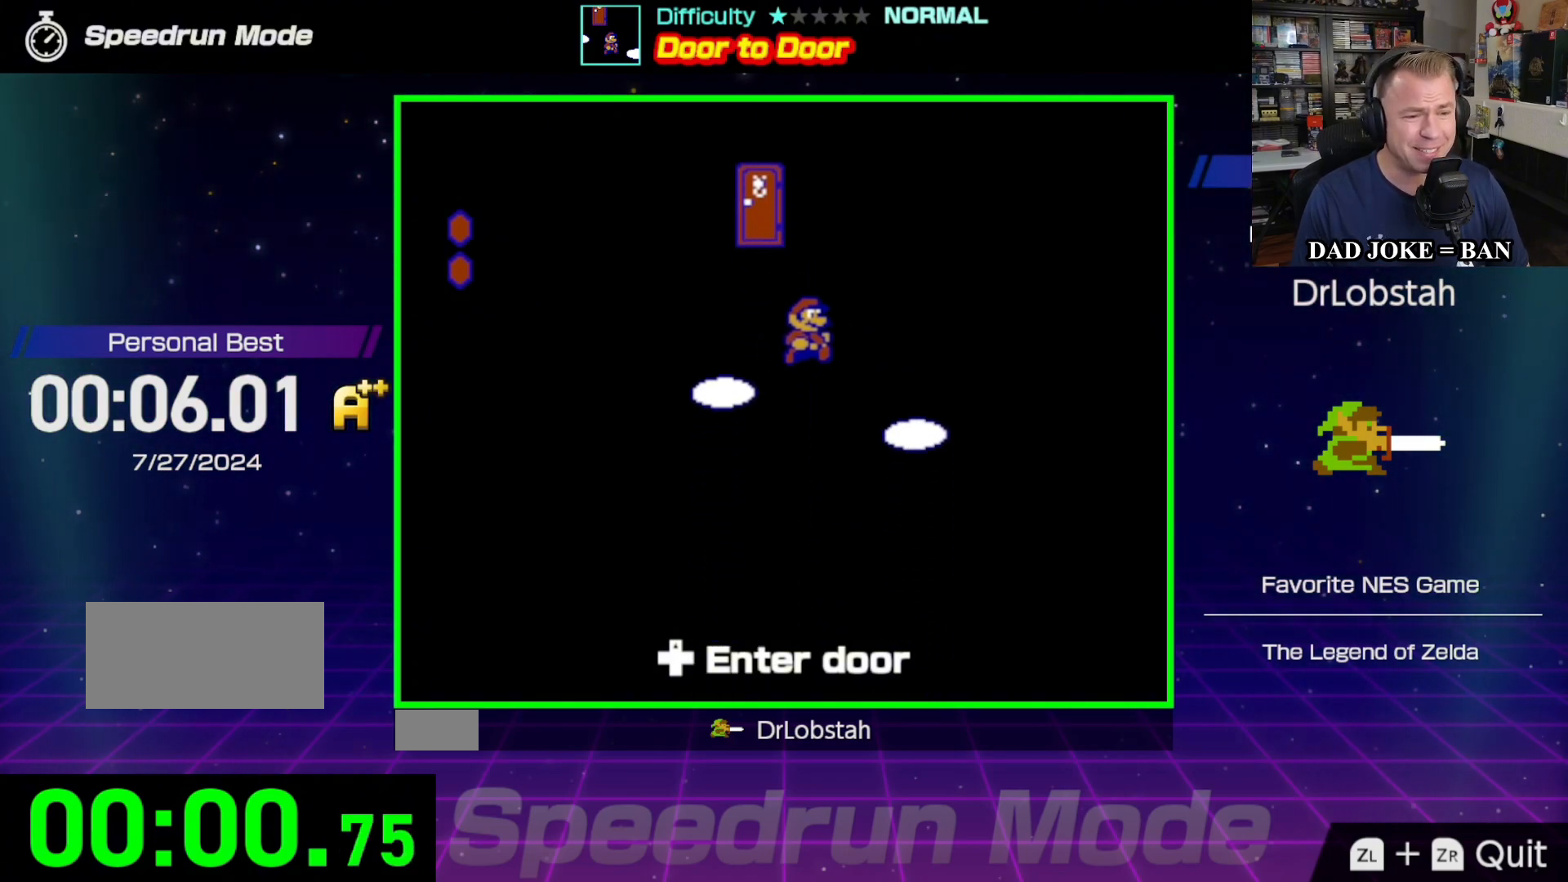
{"buttons": [], "events": [[317, "DPAD_RIGHT", "up"]]}
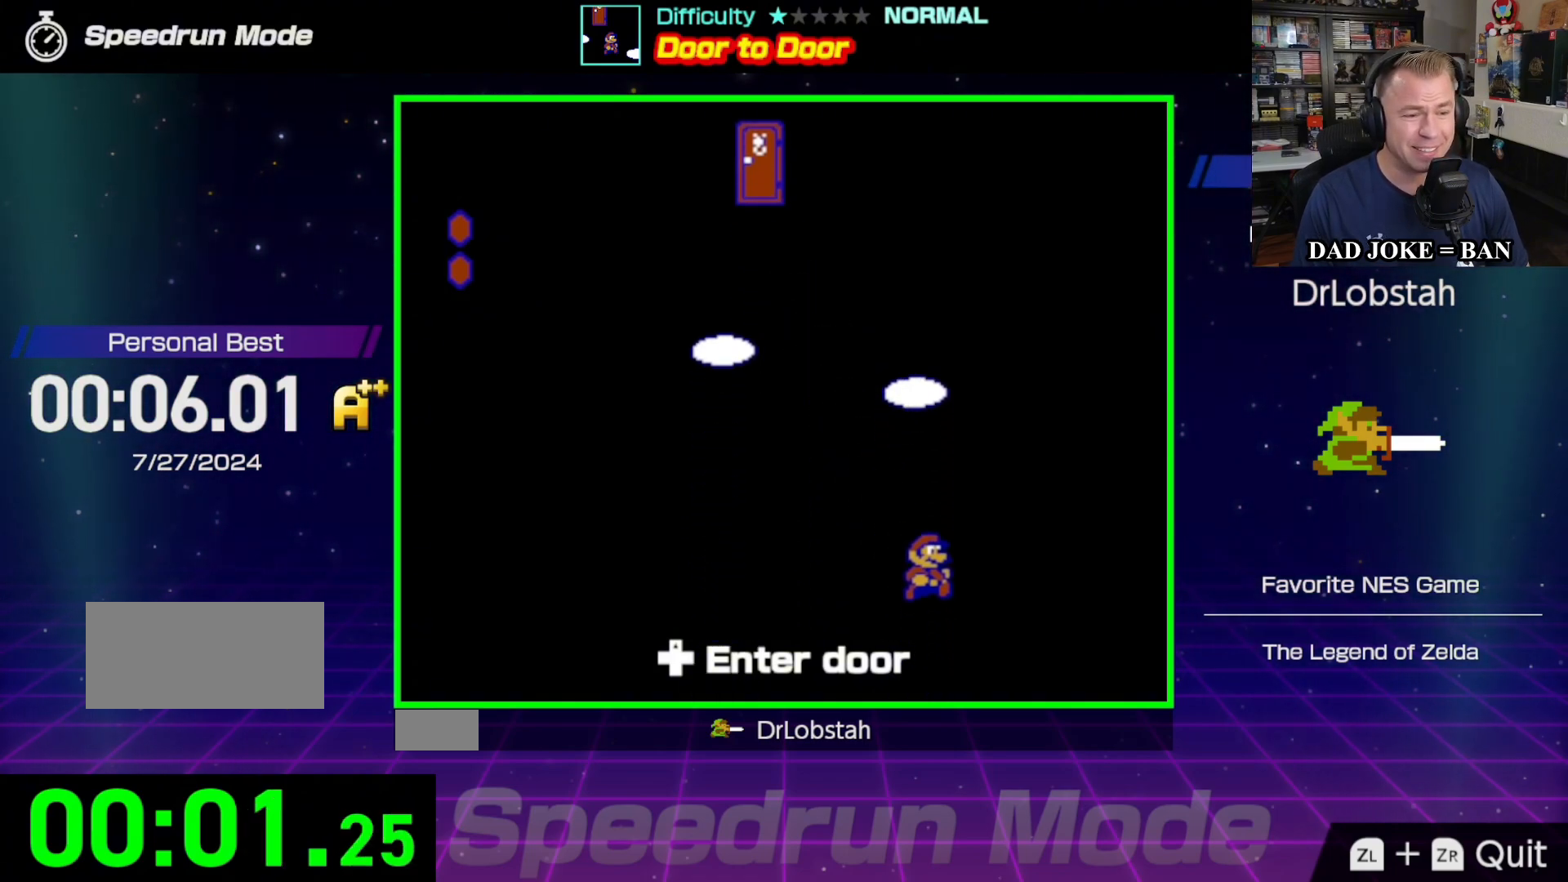
{"buttons": [], "events": []}
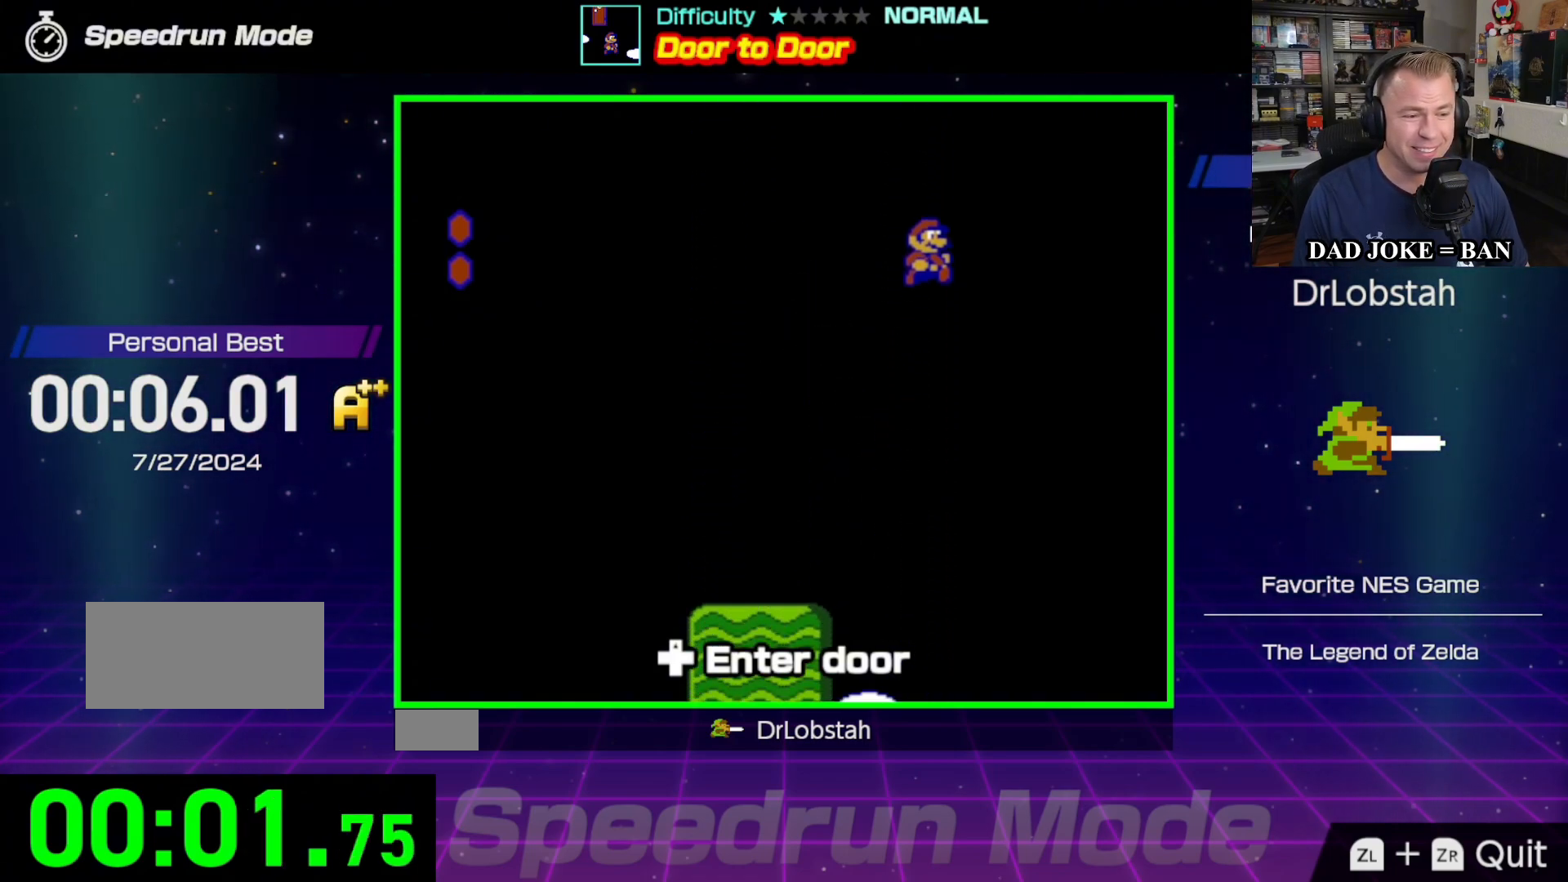
{"buttons": [], "events": [[183, "DPAD_LEFT", "down"], [350, "DPAD_LEFT", "up"]]}